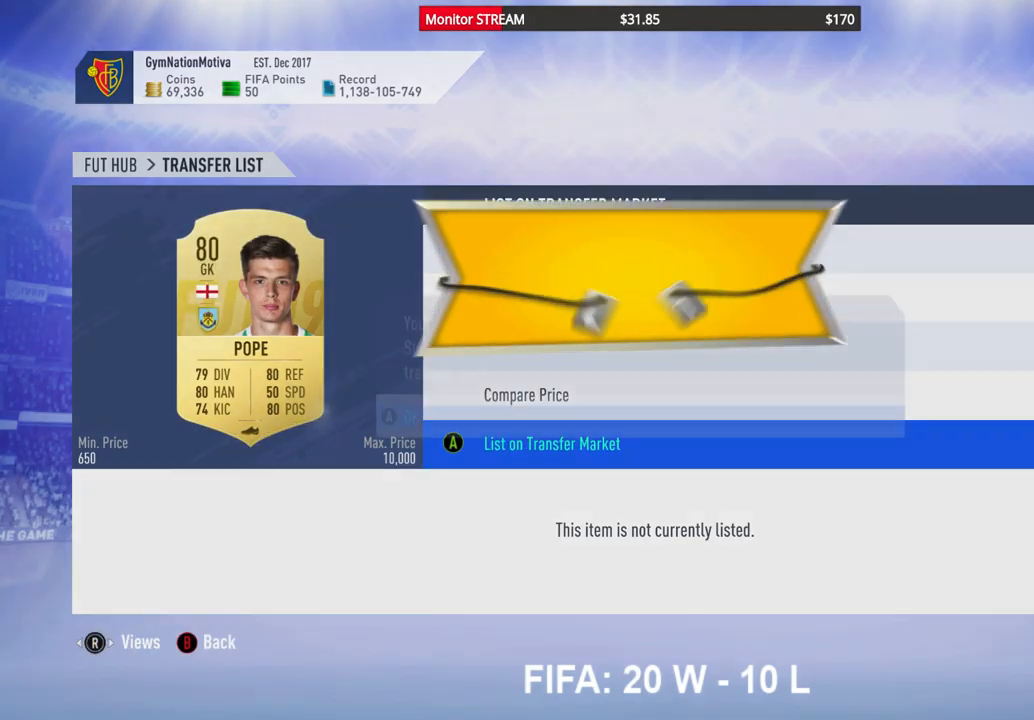
Gameplay with a controller (Xbox layout); each line is a JSON object with the inputs held at the frame after it. "events" lists button and stick changes between this image and that frame as [ms after this image, input, new state], when the widget could be followed in between. Not read: L3 R3 Y.
{"buttons": [], "left_stick": "center", "right_stick": "center", "events": [[50, "A", "up"], [117, "A", "down"], [200, "A", "up"], [267, "A", "down"], [350, "A", "up"]]}
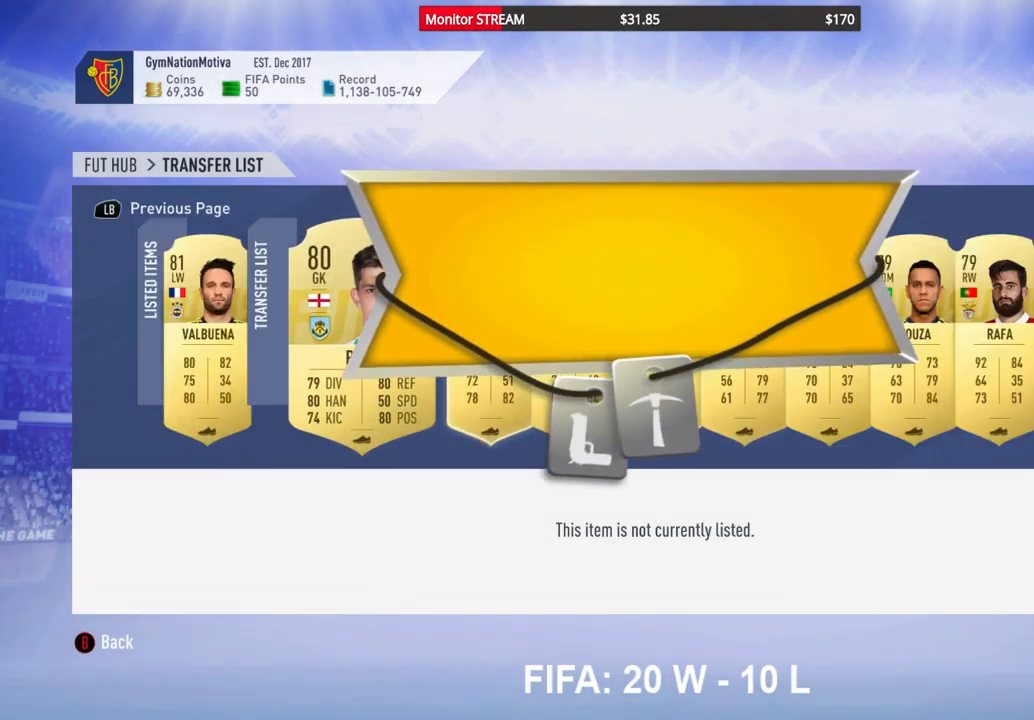
{"buttons": ["DPAD_RIGHT"], "left_stick": "center", "right_stick": "center", "events": [[400, "DPAD_RIGHT", "down"]]}
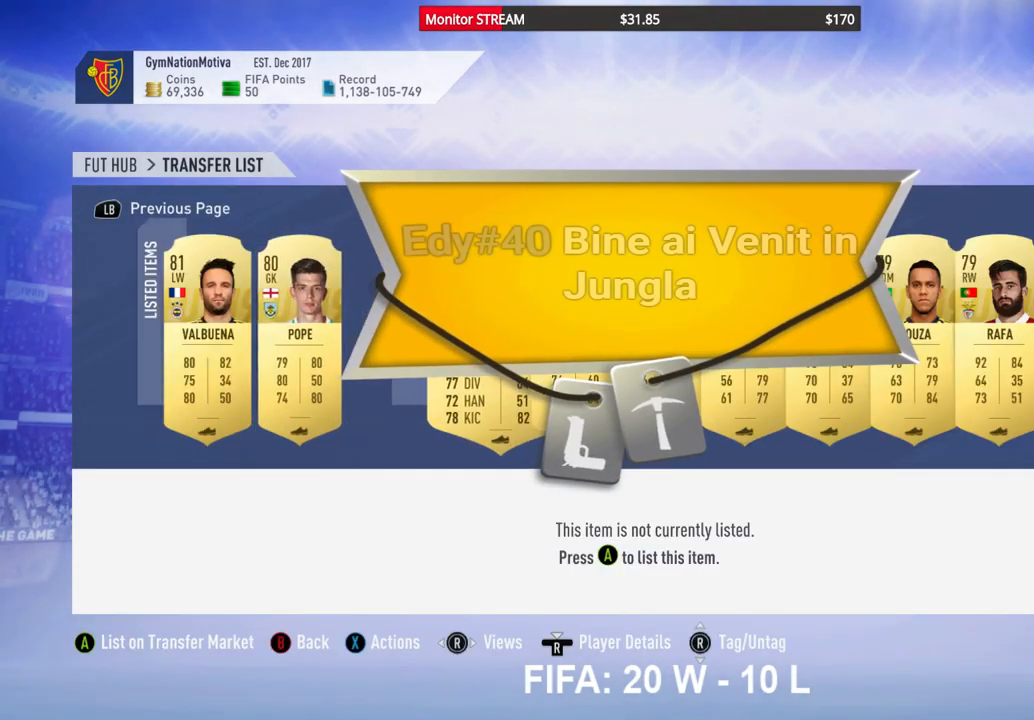
{"buttons": [], "left_stick": "center", "right_stick": "center", "events": [[17, "DPAD_RIGHT", "up"]]}
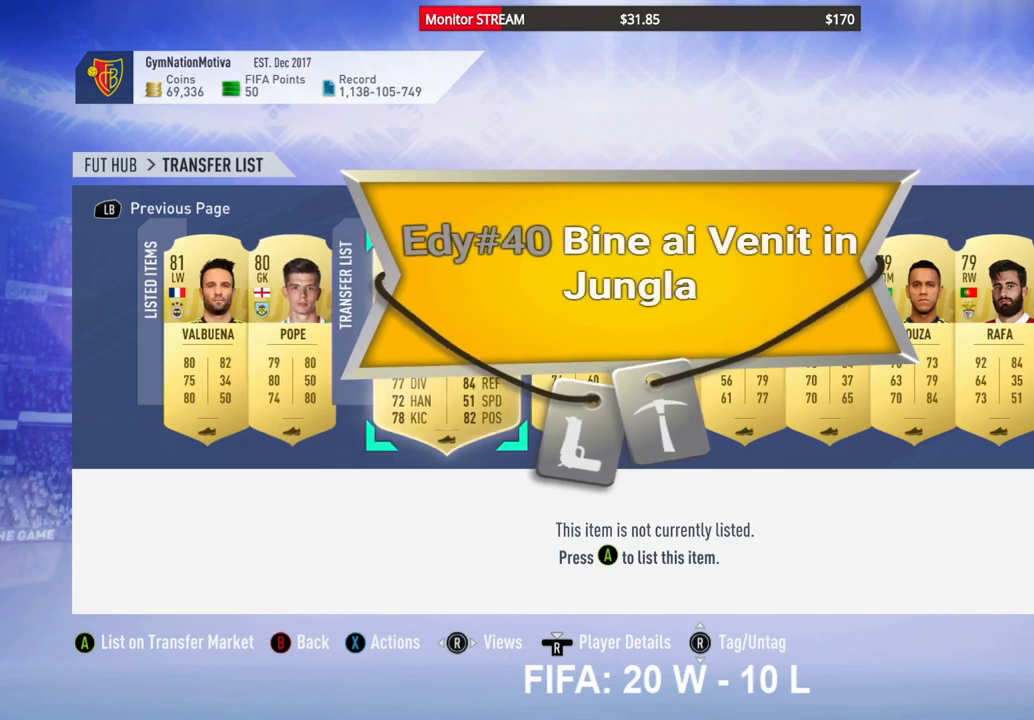
{"buttons": [], "left_stick": "center", "right_stick": "center", "events": []}
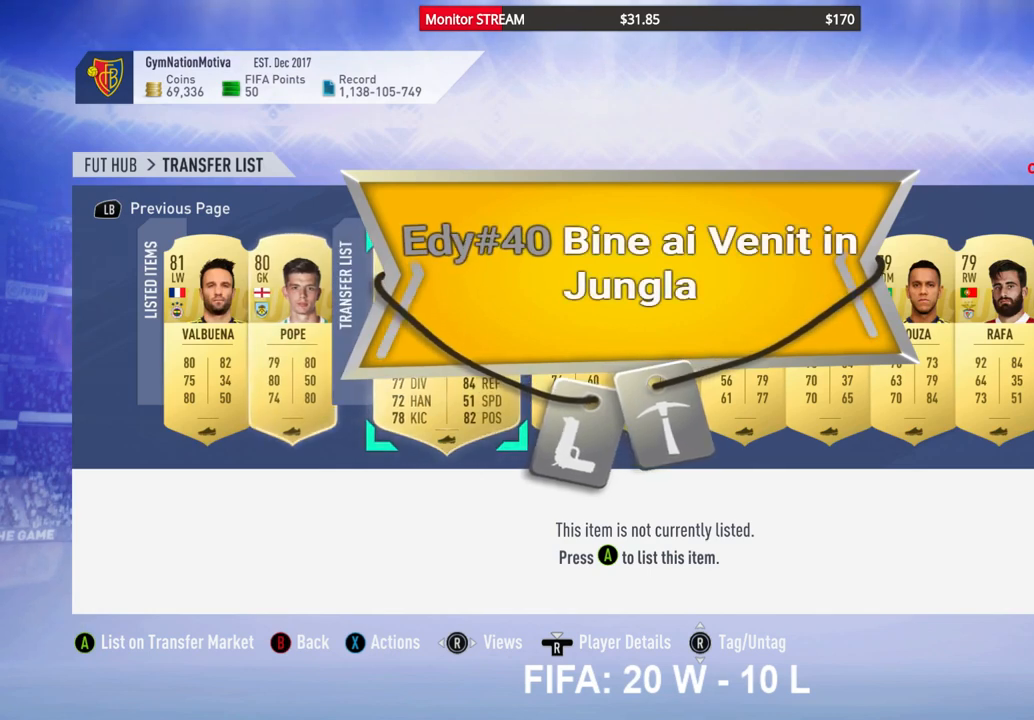
{"buttons": [], "left_stick": "center", "right_stick": "center", "events": []}
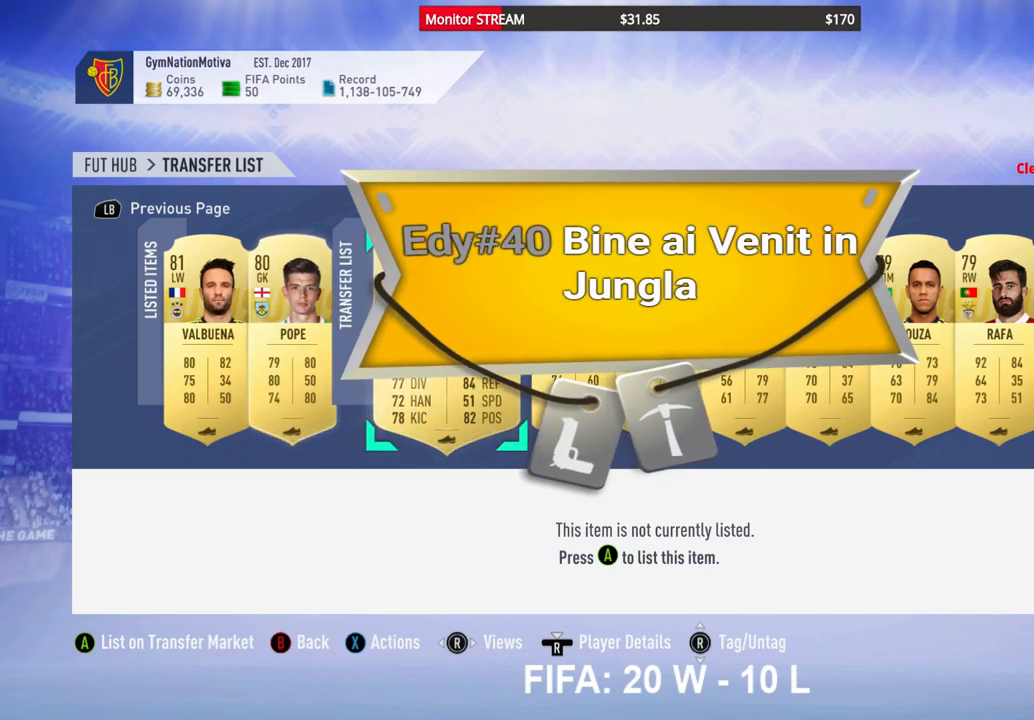
{"buttons": [], "left_stick": "center", "right_stick": "center", "events": []}
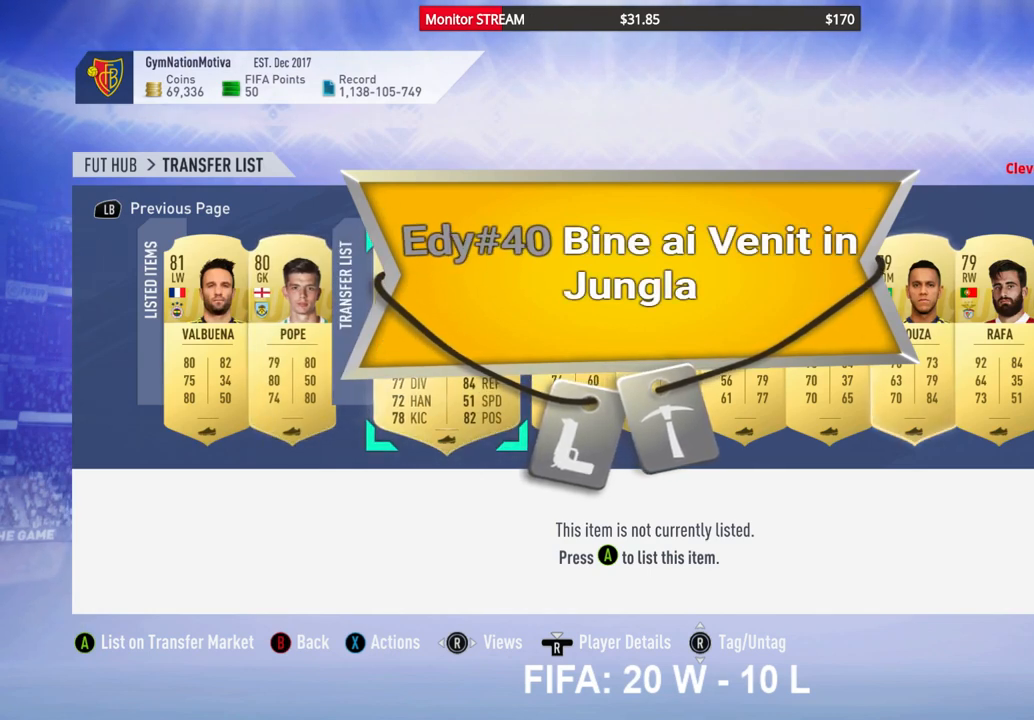
{"buttons": [], "left_stick": "center", "right_stick": "center", "events": [[283, "A", "down"], [417, "A", "up"]]}
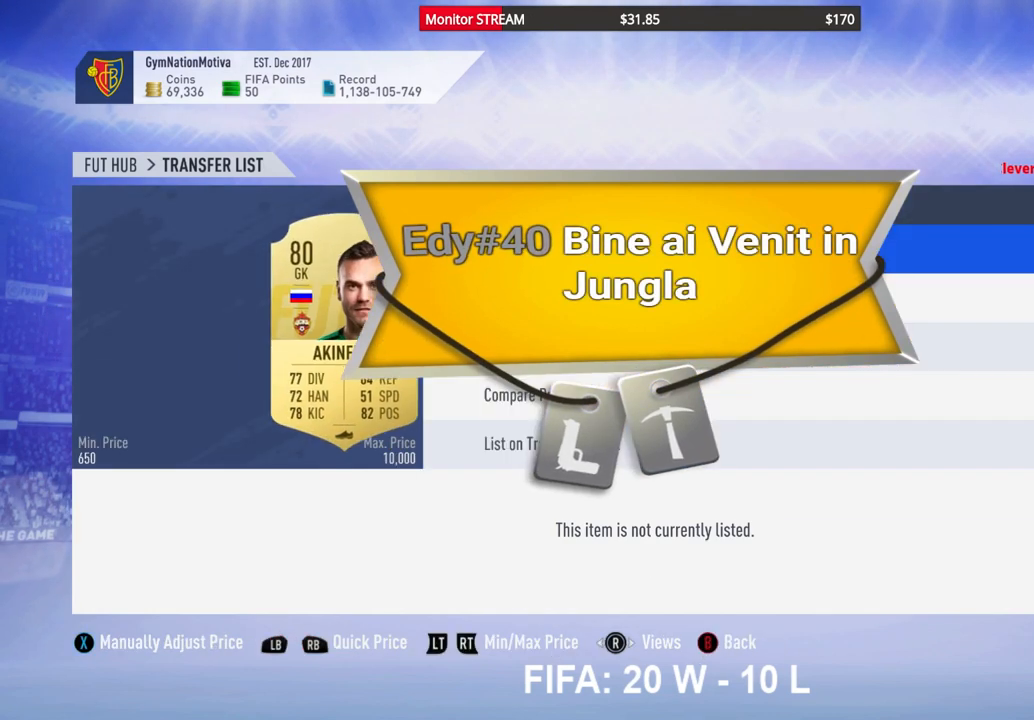
{"buttons": [], "left_stick": "center", "right_stick": "center", "events": [[383, "DPAD_DOWN", "down"], [433, "DPAD_DOWN", "up"]]}
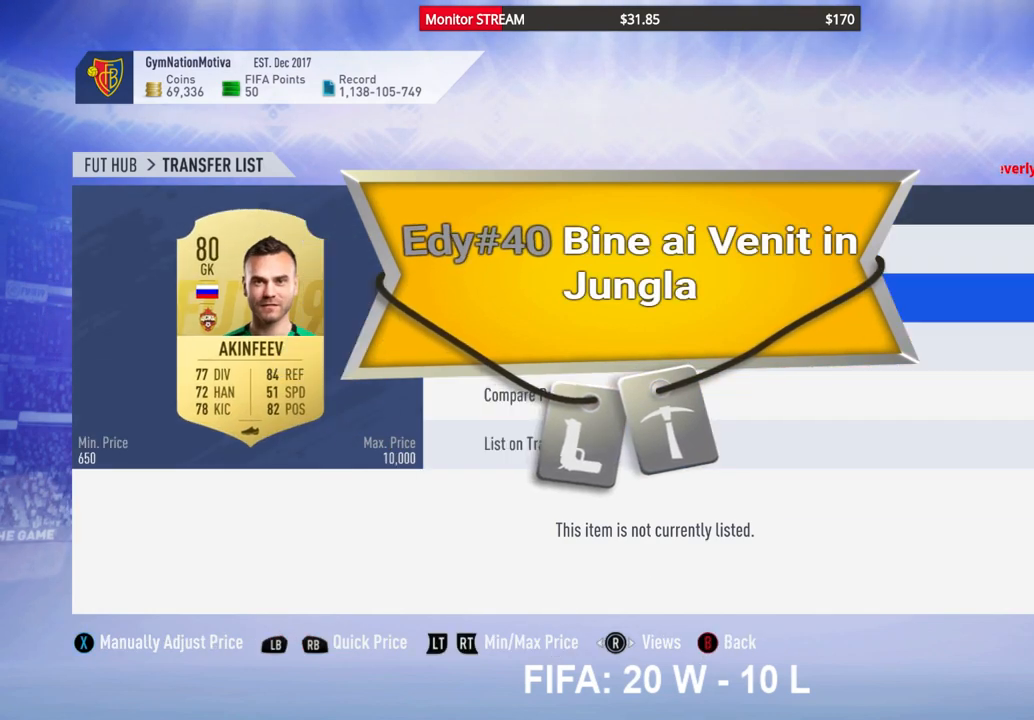
{"buttons": ["A"], "left_stick": "center", "right_stick": "center", "events": [[33, "DPAD_DOWN", "down"], [117, "DPAD_DOWN", "up"], [200, "DPAD_DOWN", "down"], [300, "DPAD_DOWN", "up"], [450, "A", "down"]]}
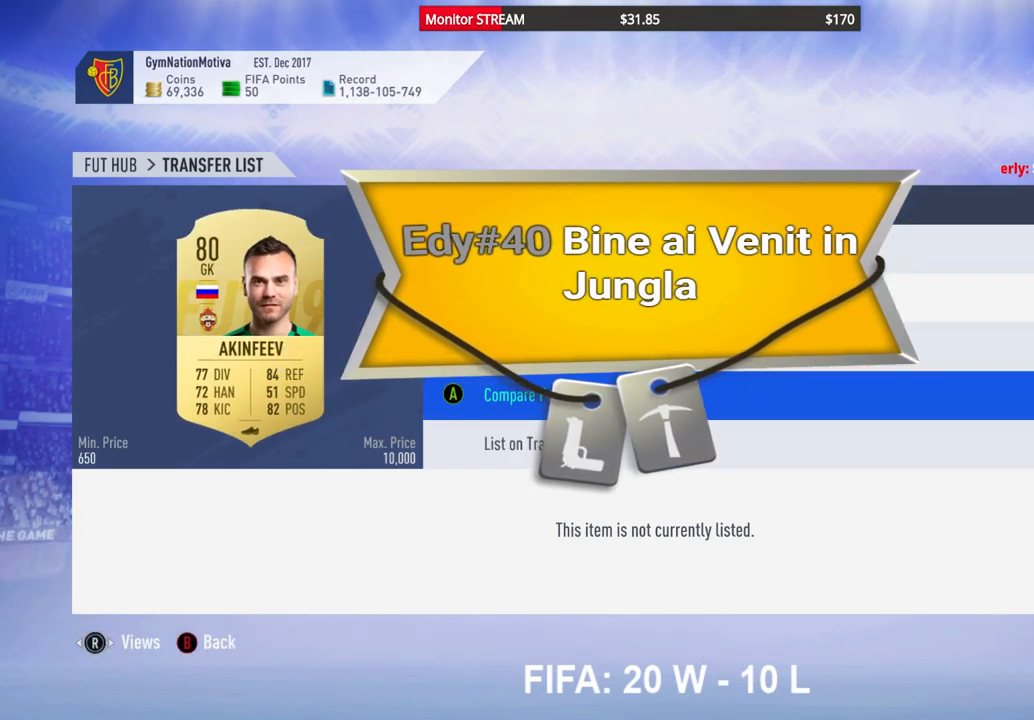
{"buttons": [], "left_stick": "center", "right_stick": "center", "events": [[100, "A", "up"]]}
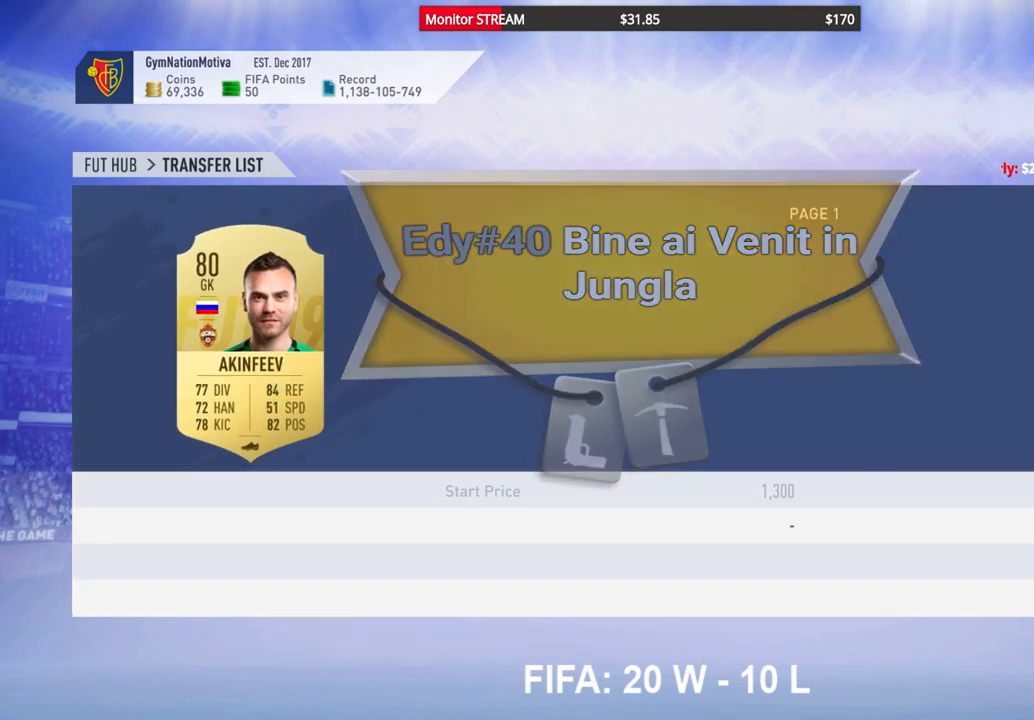
{"buttons": [], "left_stick": "center", "right_stick": "center", "events": []}
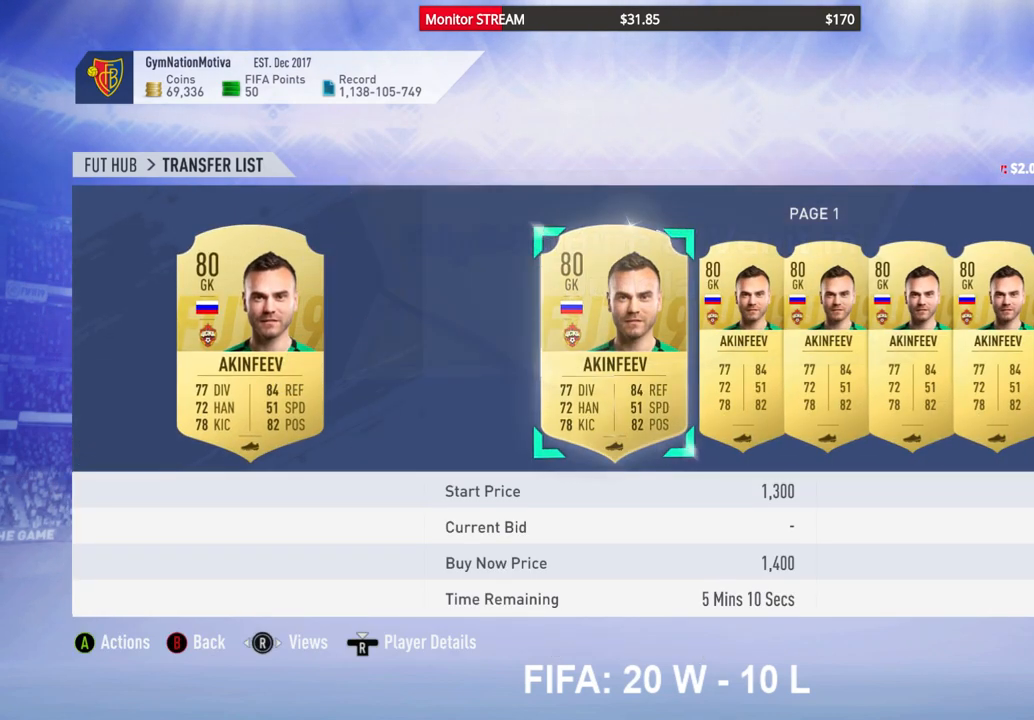
{"buttons": [], "left_stick": "center", "right_stick": "center", "events": [[50, "DPAD_RIGHT", "down"], [133, "DPAD_RIGHT", "up"], [217, "DPAD_RIGHT", "down"], [317, "DPAD_RIGHT", "up"], [400, "DPAD_RIGHT", "down"], [500, "DPAD_RIGHT", "up"]]}
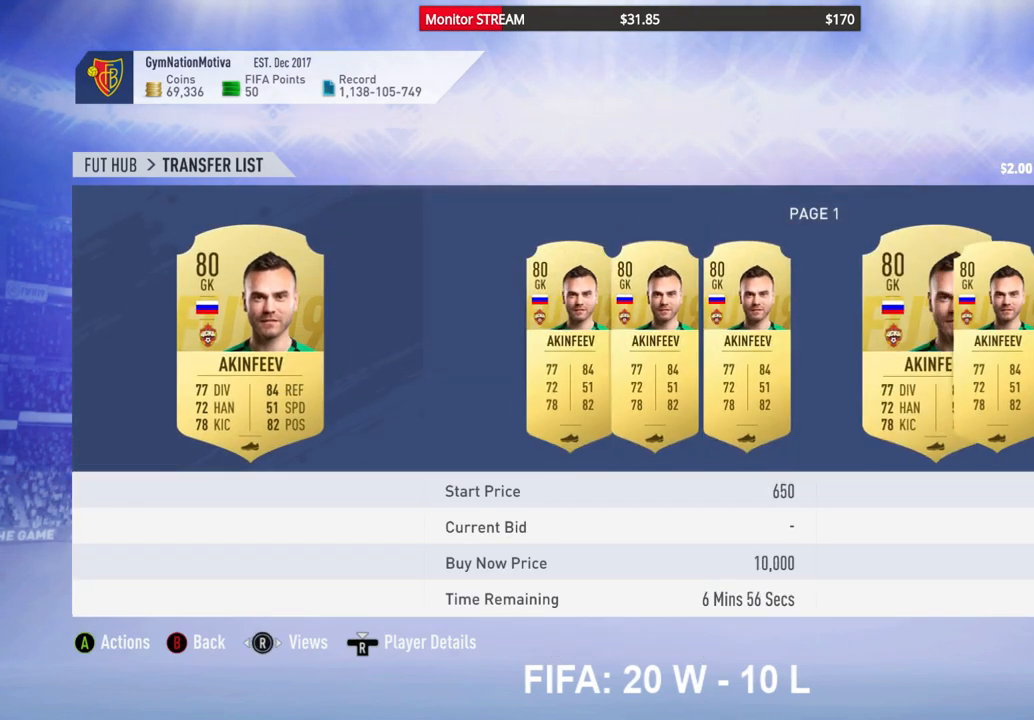
{"buttons": [], "left_stick": "center", "right_stick": "center", "events": []}
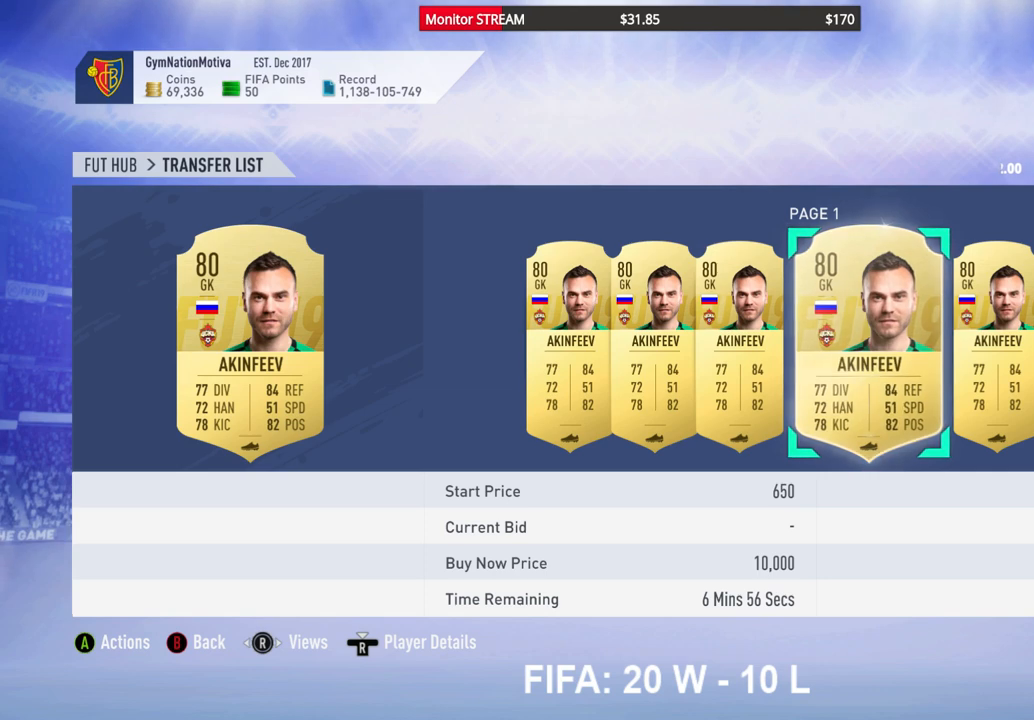
{"buttons": [], "left_stick": "center", "right_stick": "center", "events": []}
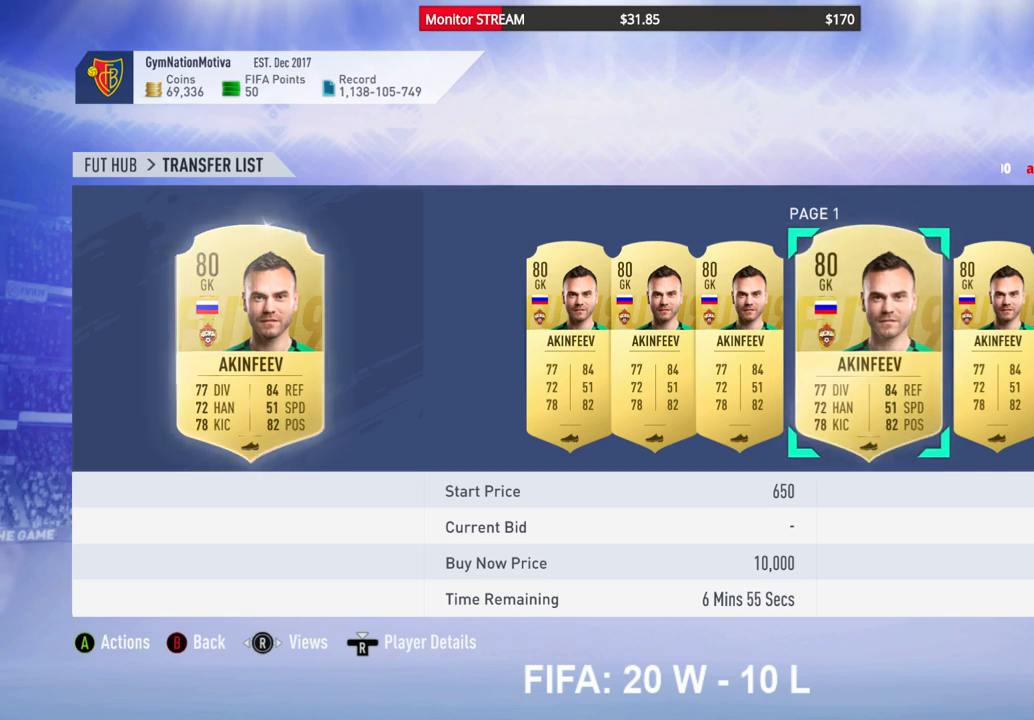
{"buttons": [], "left_stick": "center", "right_stick": "center", "events": []}
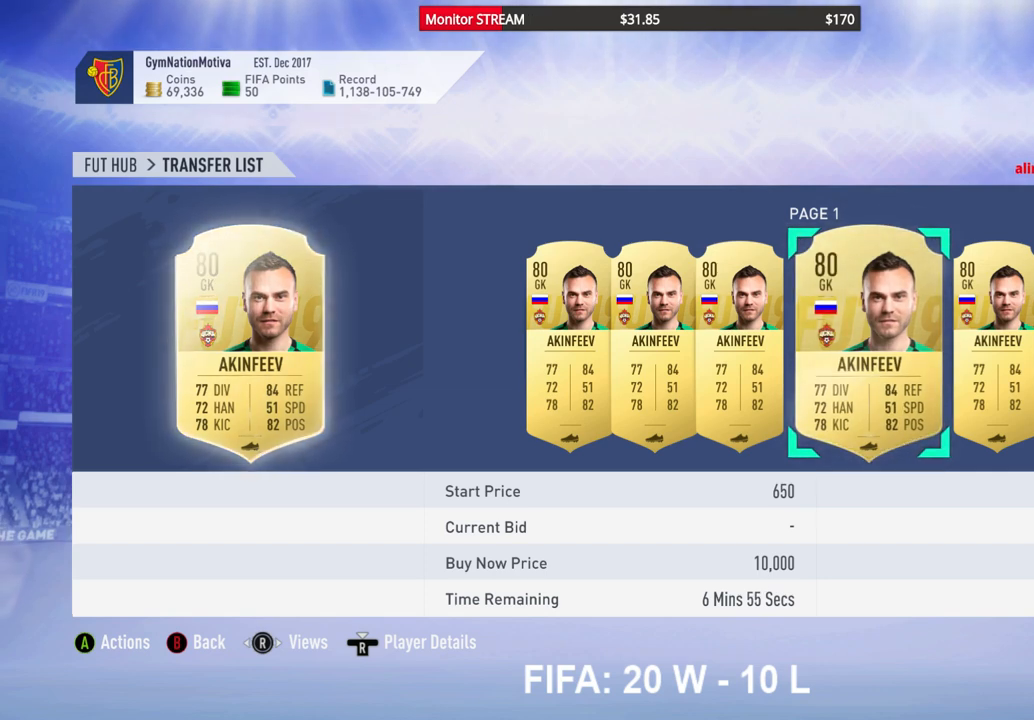
{"buttons": [], "left_stick": "center", "right_stick": "center", "events": []}
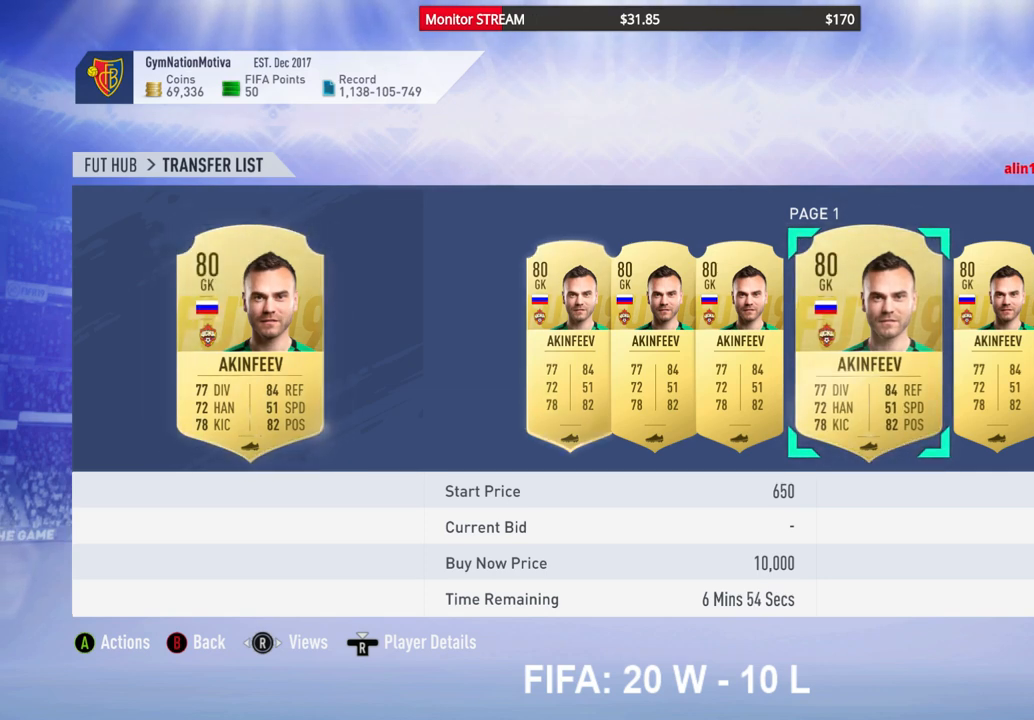
{"buttons": [], "left_stick": "center", "right_stick": "center", "events": []}
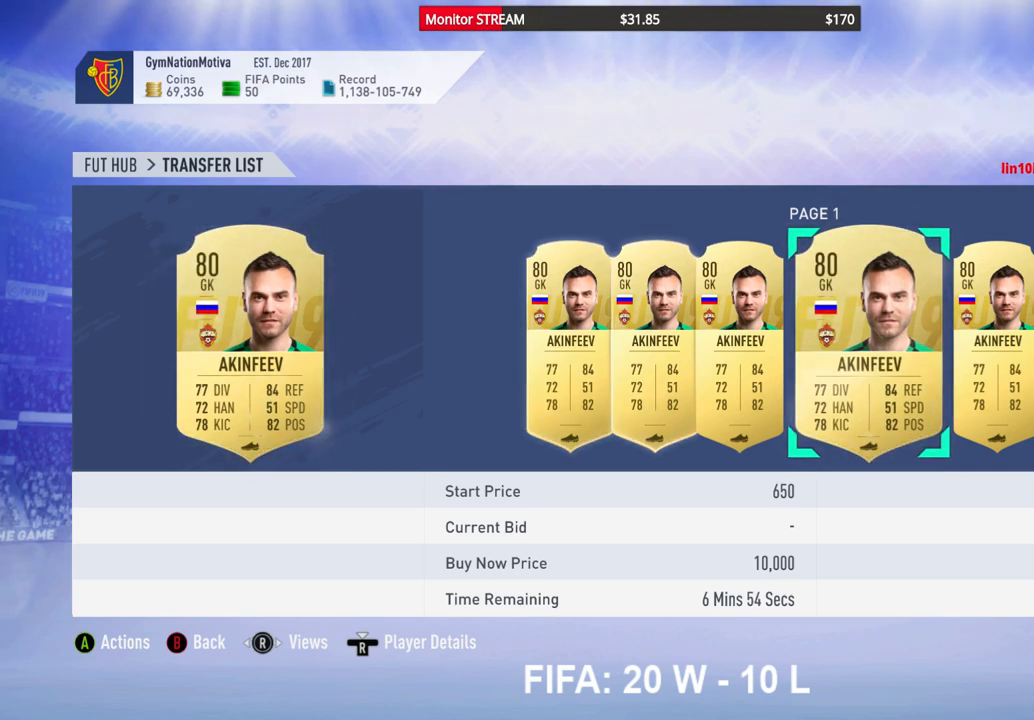
{"buttons": [], "left_stick": "center", "right_stick": "center", "events": []}
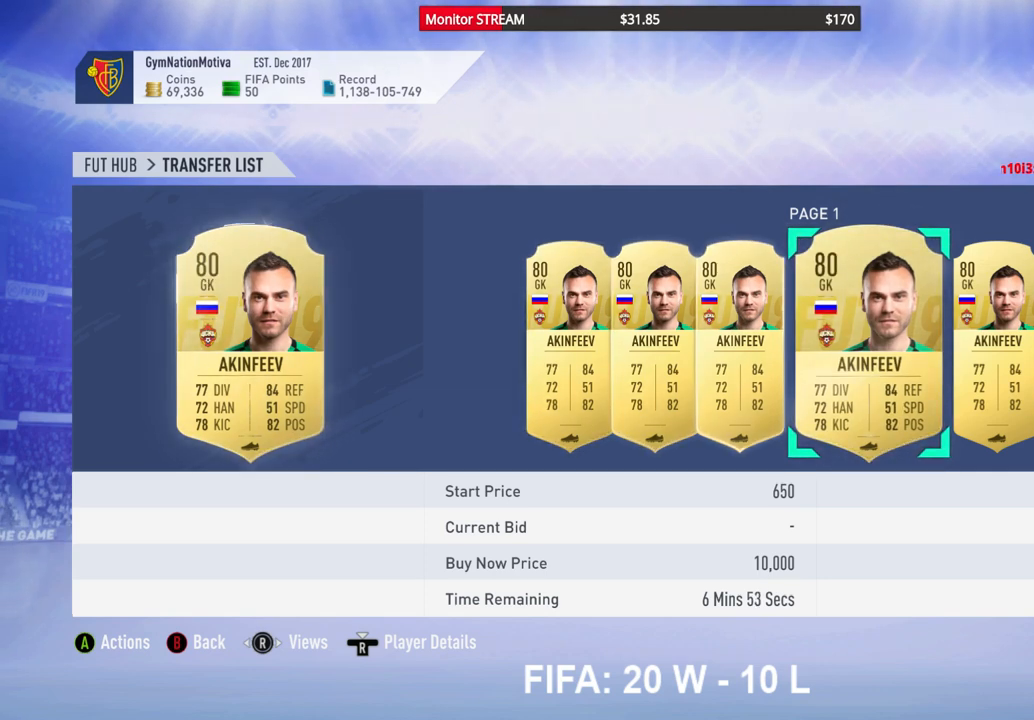
{"buttons": [], "left_stick": "center", "right_stick": "center", "events": []}
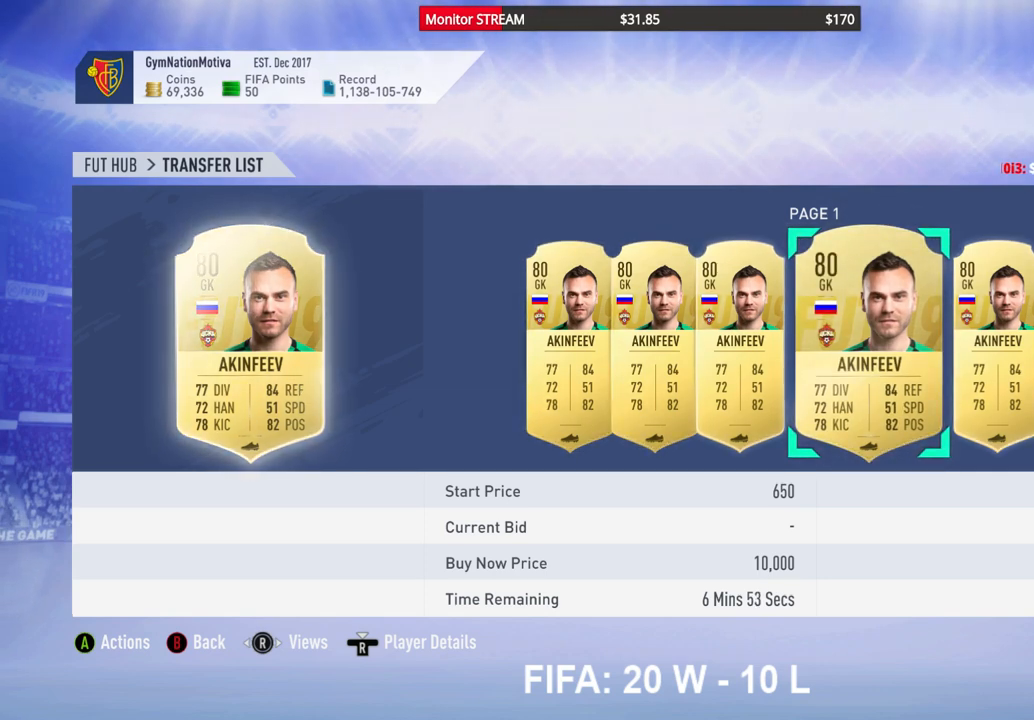
{"buttons": [], "left_stick": "center", "right_stick": "center", "events": []}
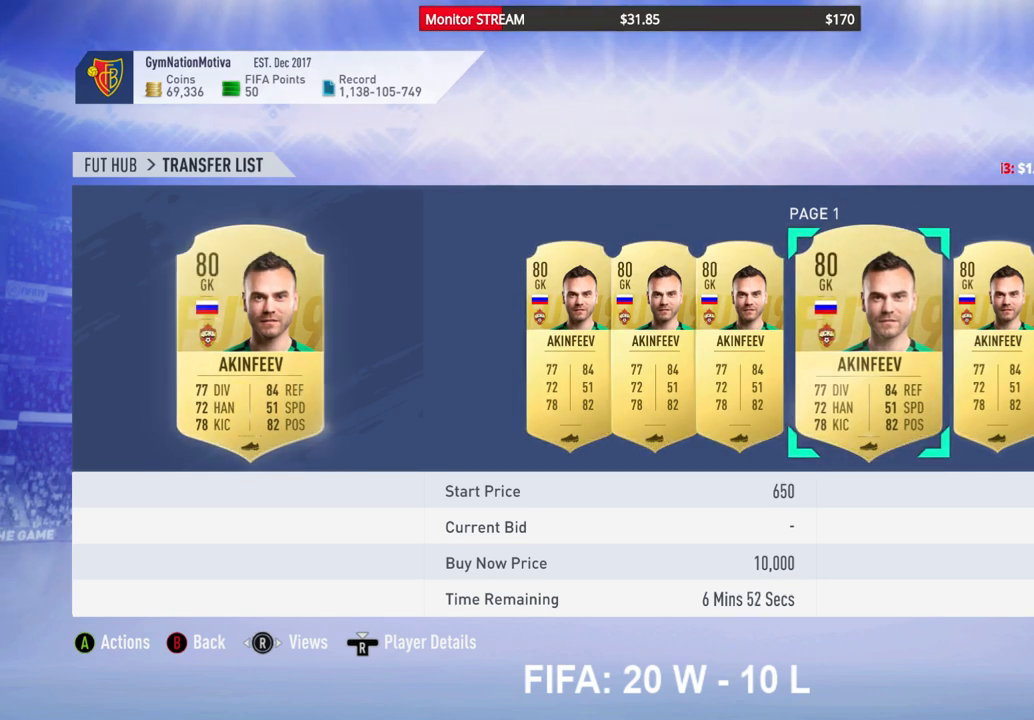
{"buttons": [], "left_stick": "center", "right_stick": "center", "events": [[283, "DPAD_RIGHT", "down"], [383, "DPAD_RIGHT", "up"]]}
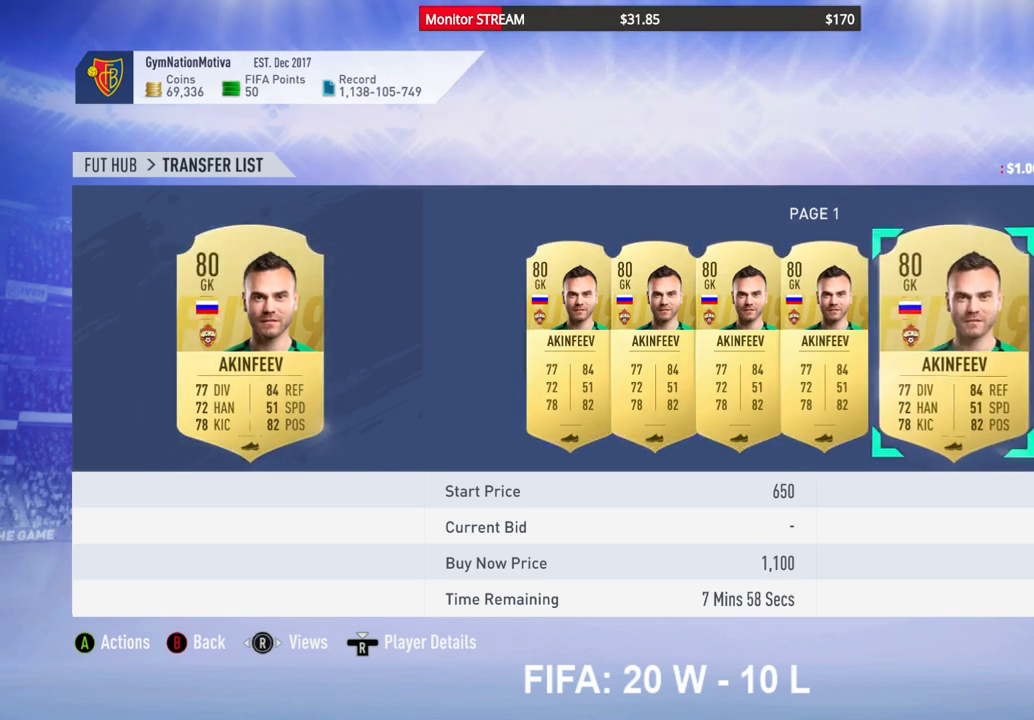
{"buttons": [], "left_stick": "center", "right_stick": "center", "events": [[17, "DPAD_RIGHT", "down"], [100, "DPAD_RIGHT", "up"], [333, "DPAD_RIGHT", "down"], [450, "DPAD_RIGHT", "up"]]}
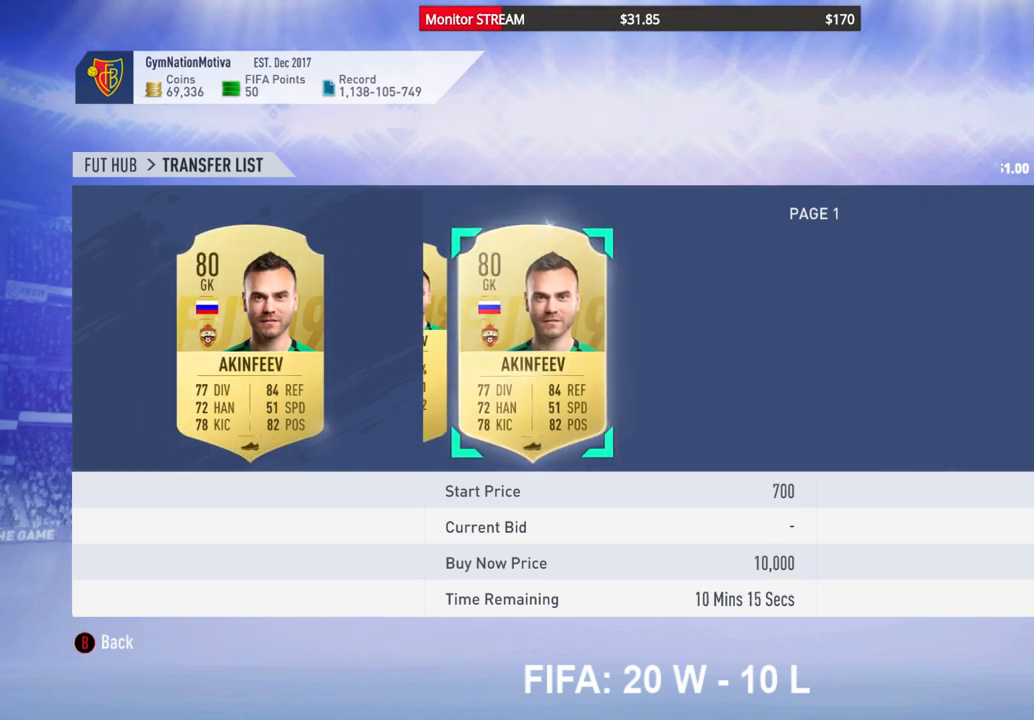
{"buttons": [], "left_stick": "center", "right_stick": "center", "events": [[17, "DPAD_RIGHT", "down"], [150, "DPAD_RIGHT", "up"], [200, "DPAD_RIGHT", "down"], [317, "DPAD_RIGHT", "up"], [367, "DPAD_RIGHT", "down"], [483, "DPAD_RIGHT", "up"]]}
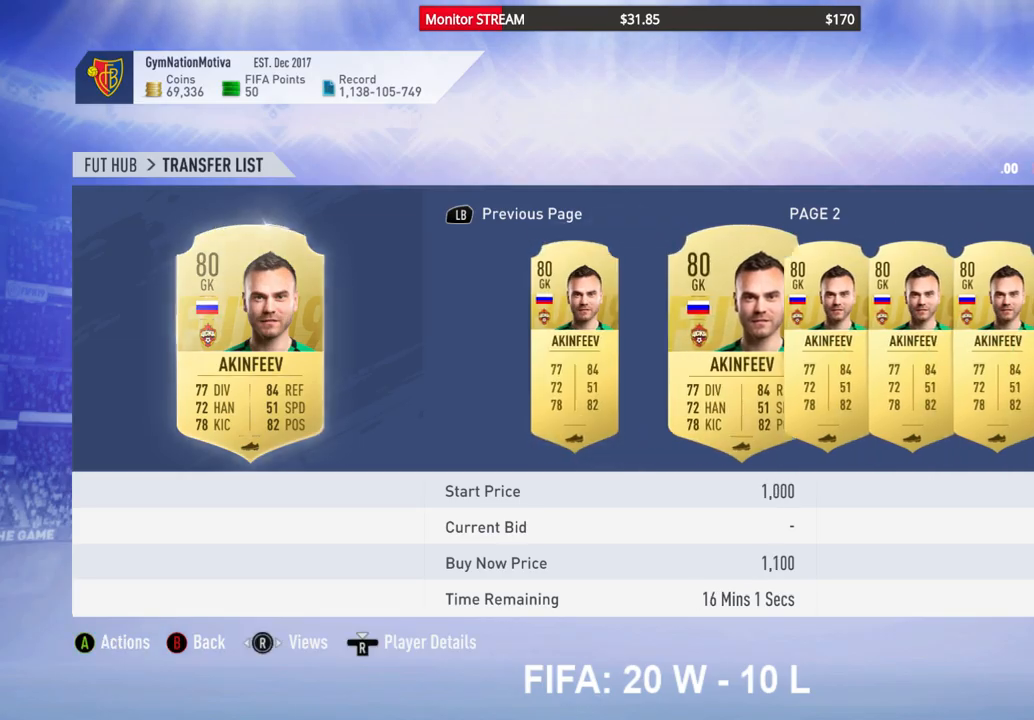
{"buttons": ["DPAD_UP"], "left_stick": "center", "right_stick": "center", "events": [[50, "DPAD_RIGHT", "down"], [167, "DPAD_RIGHT", "up"], [283, "B", "down"], [417, "B", "up"], [483, "DPAD_UP", "down"]]}
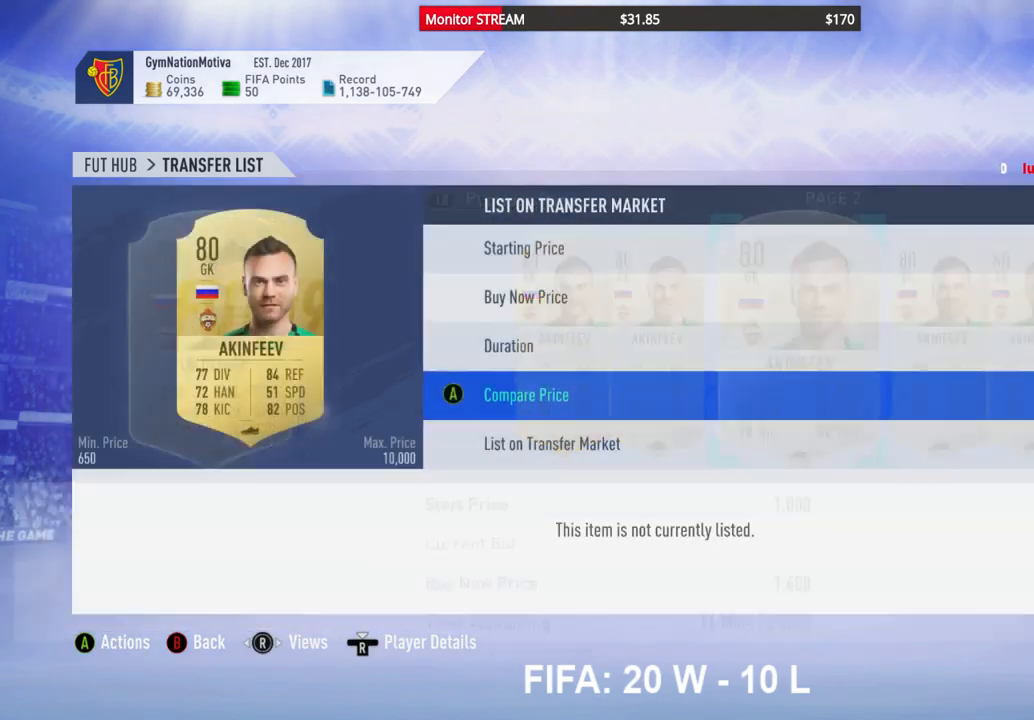
{"buttons": ["A"], "left_stick": "center", "right_stick": "center", "events": [[83, "DPAD_UP", "up"], [150, "DPAD_UP", "down"], [250, "DPAD_UP", "up"], [333, "DPAD_UP", "down"], [450, "DPAD_UP", "up"], [500, "A", "down"]]}
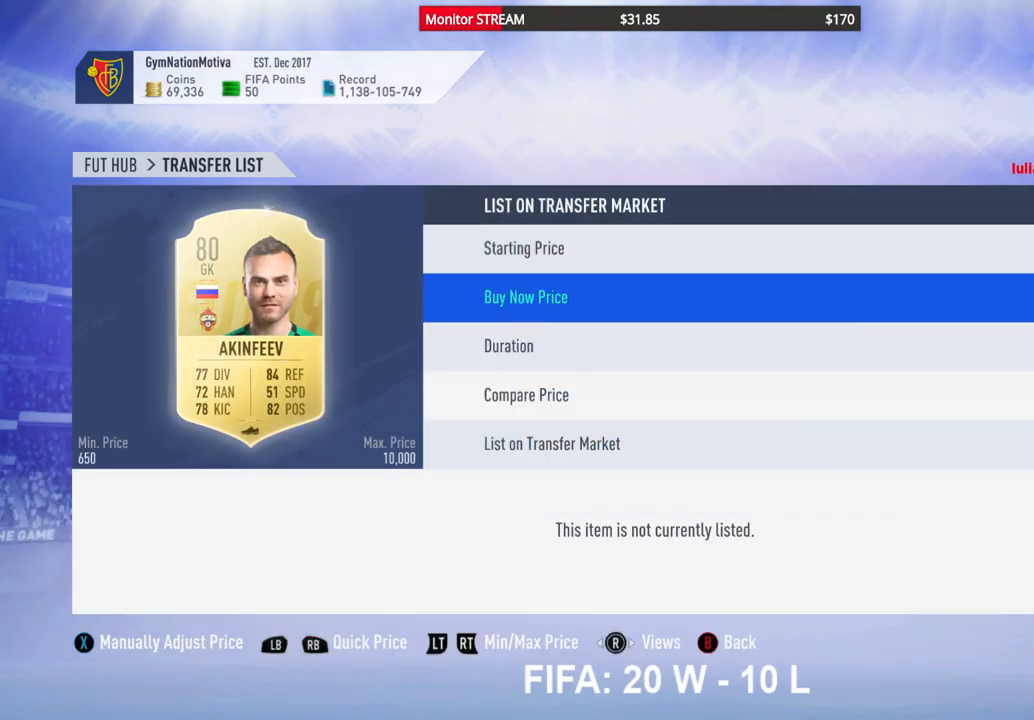
{"buttons": [], "left_stick": "center", "right_stick": "center", "events": [[133, "A", "up"]]}